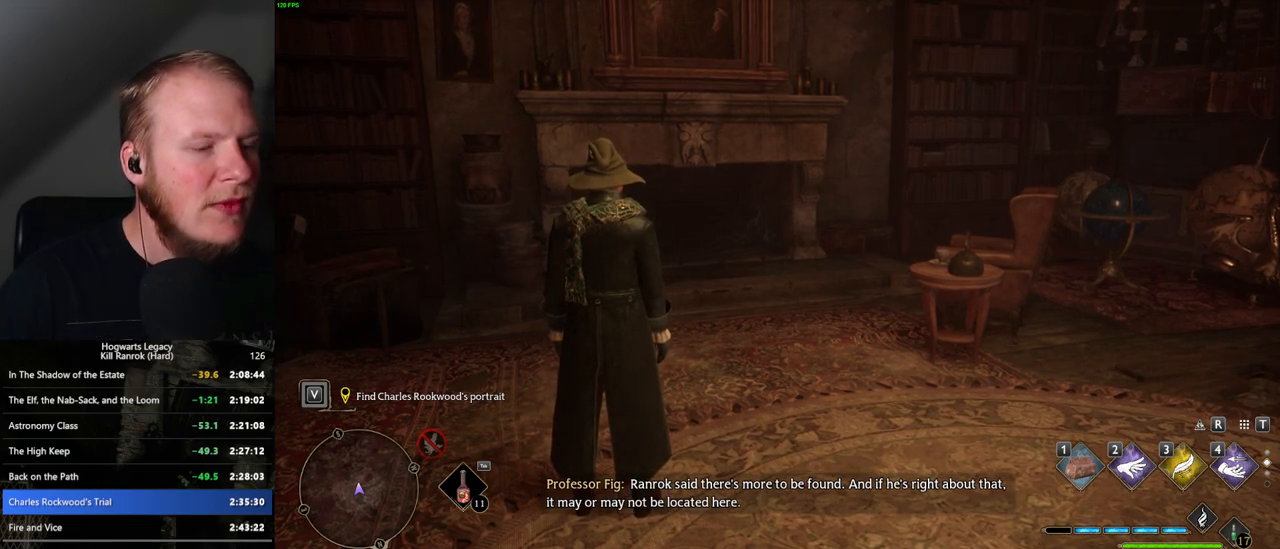
Gameplay with keyboard and mouse; each line is a JSON object with the keys and mouse buttons held at the frame after it. "events" lists presses ("down") and releases ("up") of ".", "/", "0", "1", "2", "3", "4", "5", "6", "7", "8", "9", "a", "alt_l", "alt_r", "b", "backslash", "backspace", "c", "caps_lock", "comma", "ctrl_l", "ctrl_r", "d", "e", "equals", "escape", "f", "f1", "f10", "f11", "f12", "f2", "f3", "f4", "f5", "f6", "f7", "f8", "f9", "g", "h", "i", "j", "k", "l", "lbracket", "m", "minus", "n", "o", "p", "q", "quote", "r", "rbracket", "return", "s", "semicolon", "shift_l", "shift_r", "space", "super", "super_r", "t", "tab", "tilde", "u", "v", "w", "x", "y", "z", "mouse_left", "mouse_wheel", "mouse_right", "mouse_mb4" and "mouse_mb5" between this image and that frame as [ms after this image, input, new state], when the widget could be followed in between. "mouse_left", "mouse_wheel", "mouse_right", "mouse_mb4", "mouse_mb5" = the "left", "wheel", "right", "mb4", "mb5" buttons of the "mouse" list. No other keys are recorded. "wheel" means that the mouse wheel is clicked or scrolled. Mouse movement is not recorded.
{"keys": [], "mouse": [], "events": []}
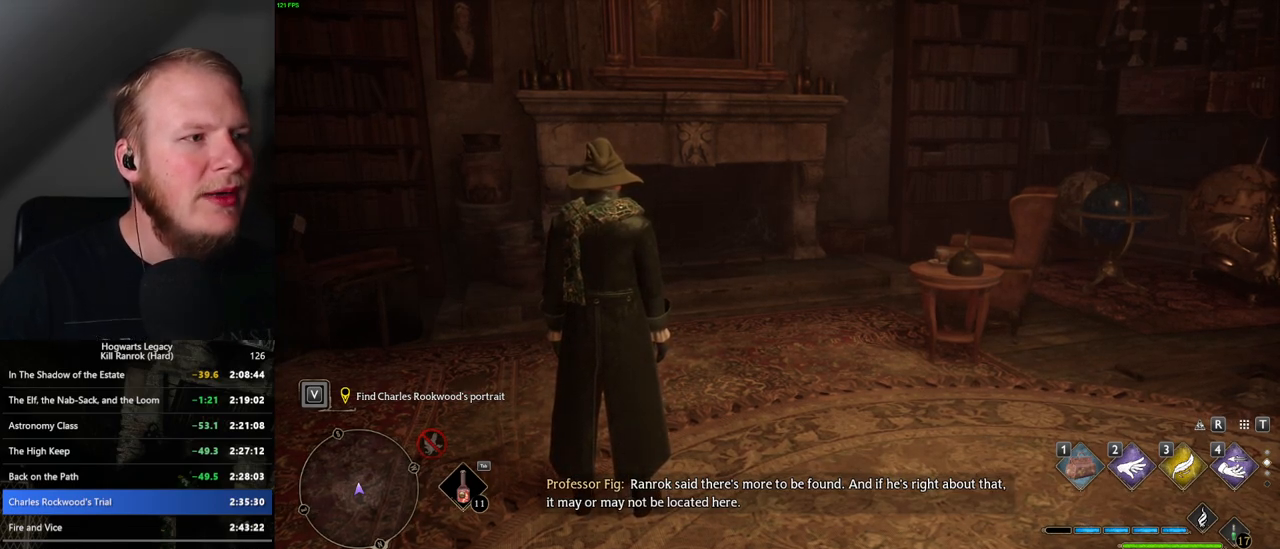
{"keys": [], "mouse": [], "events": [[317, "mouse_left", "down"], [400, "mouse_left", "up"]]}
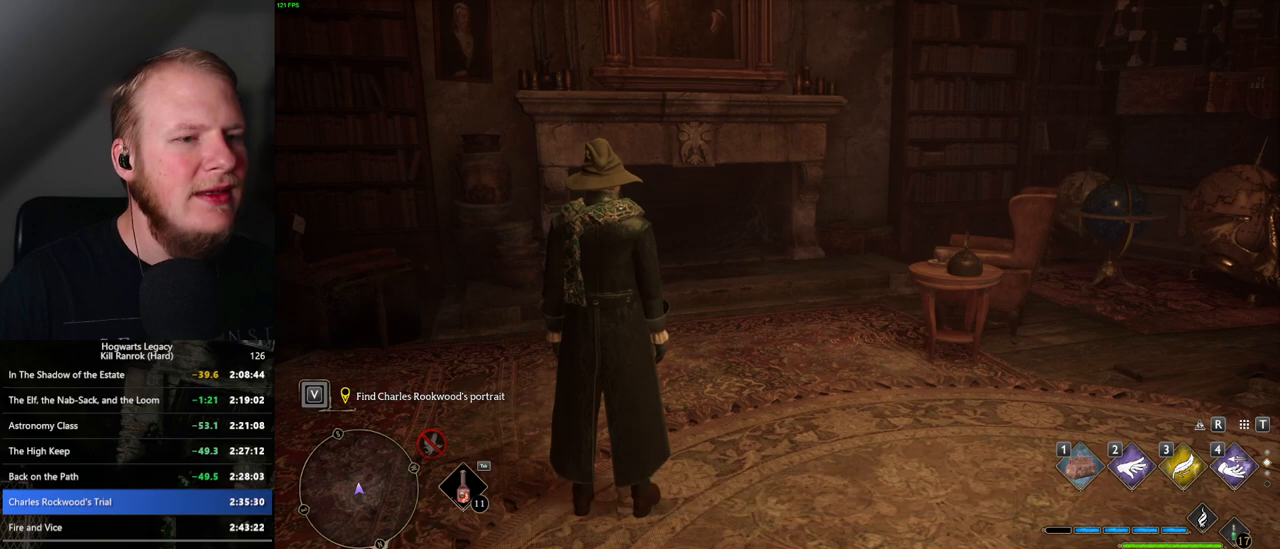
{"keys": [], "mouse": [], "events": []}
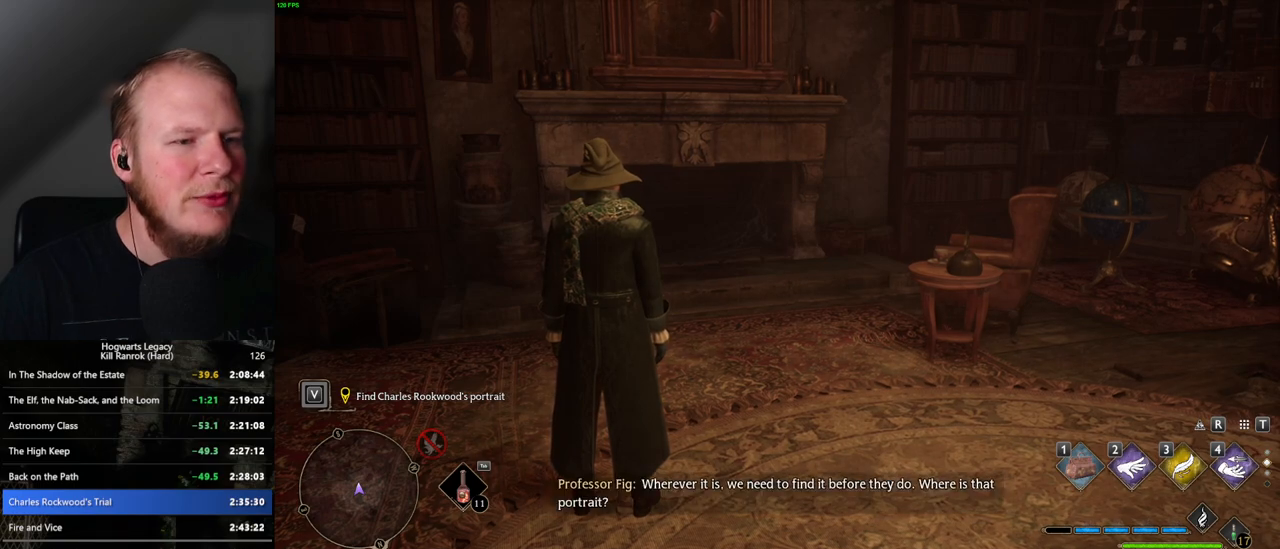
{"keys": [], "mouse": [], "events": []}
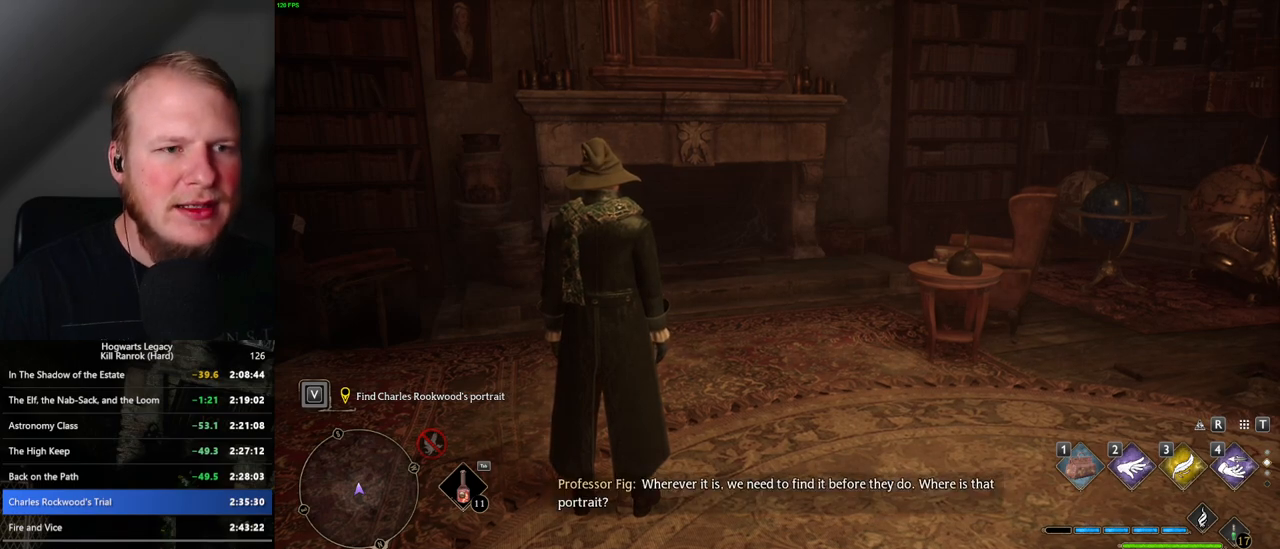
{"keys": [], "mouse": [], "events": []}
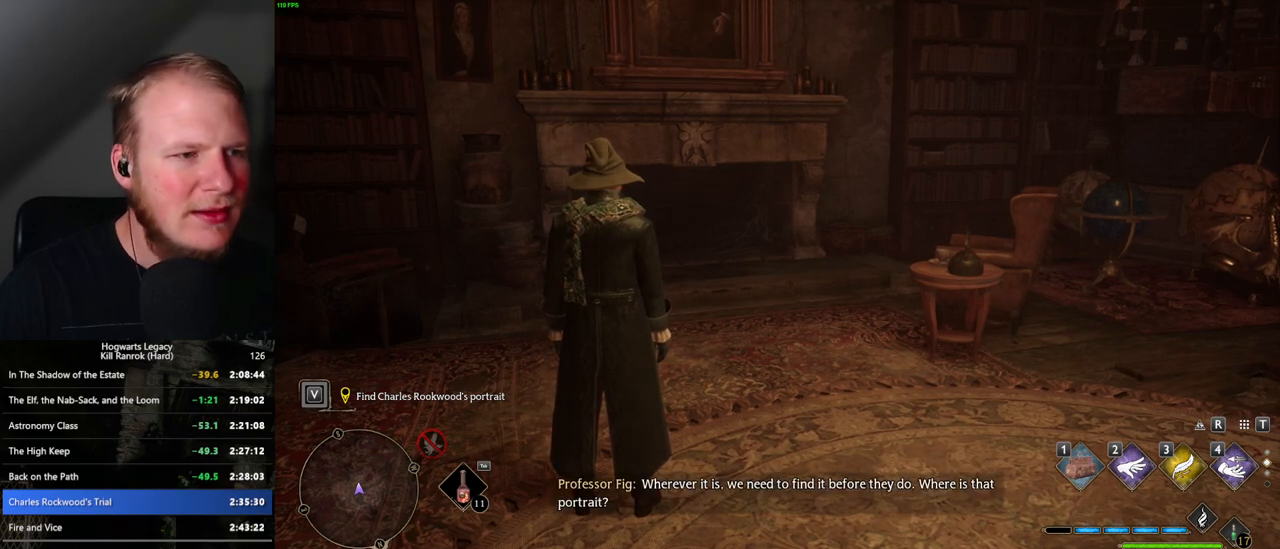
{"keys": [], "mouse": [], "events": []}
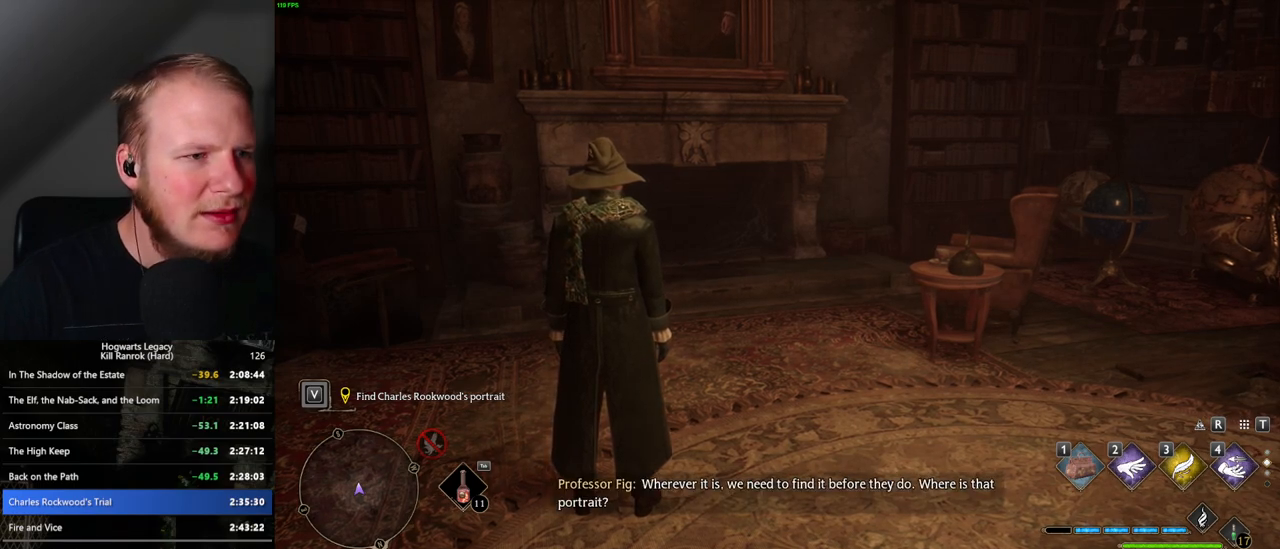
{"keys": [], "mouse": [], "events": []}
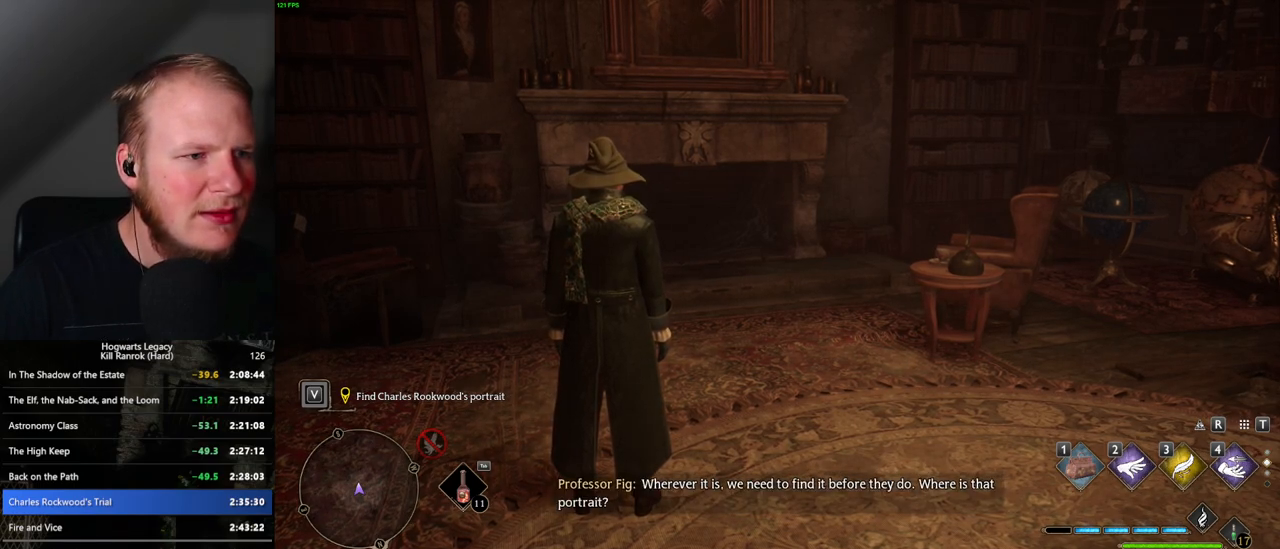
{"keys": [], "mouse": [], "events": []}
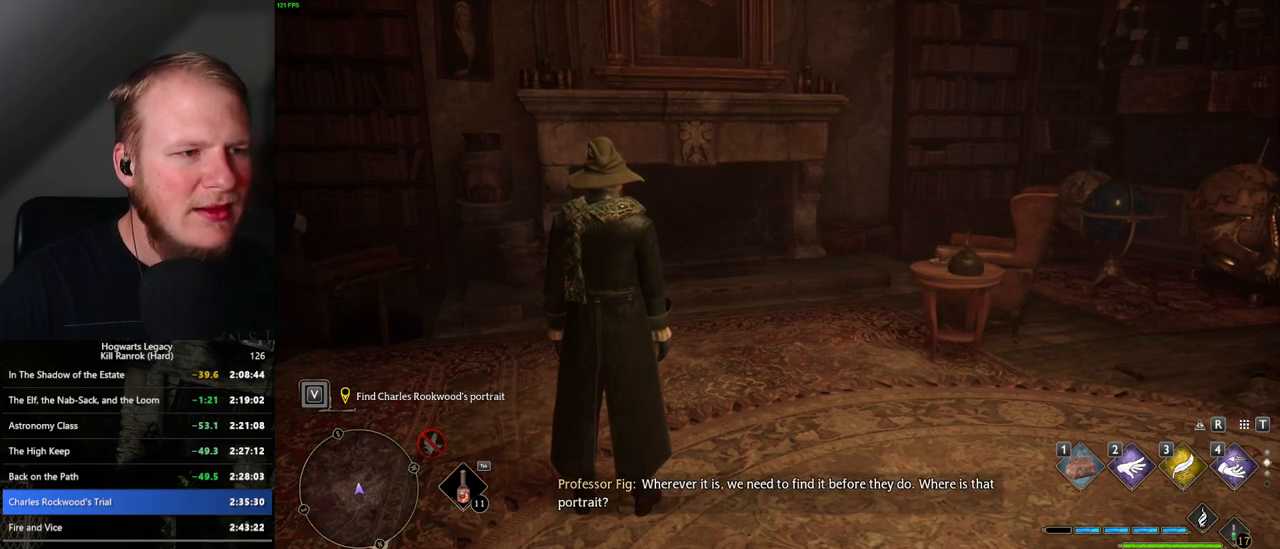
{"keys": [], "mouse": [], "events": []}
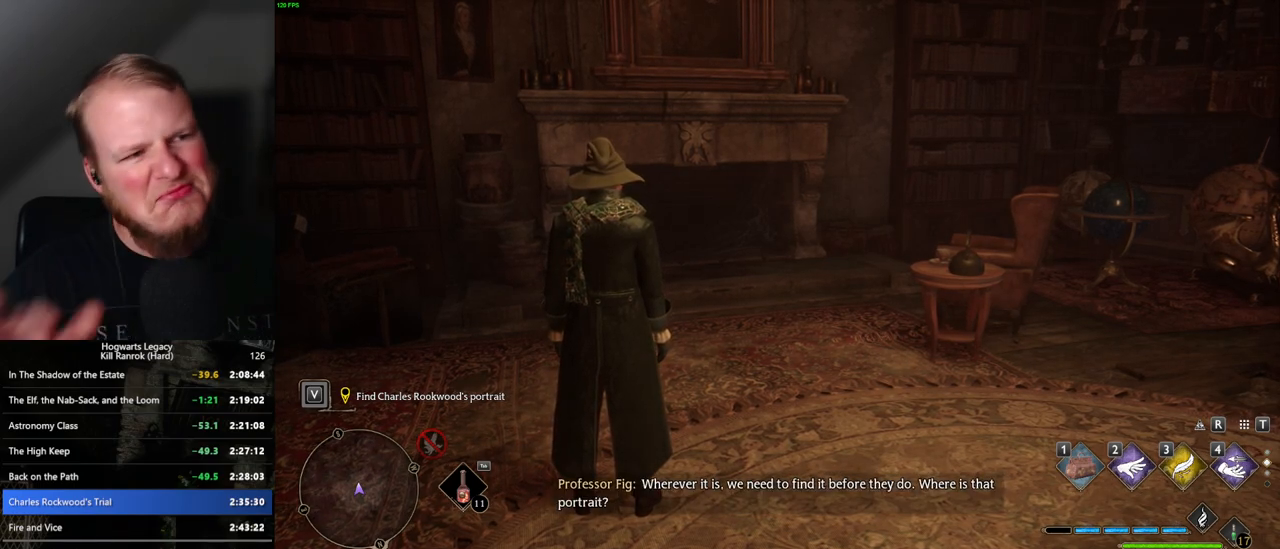
{"keys": [], "mouse": [], "events": []}
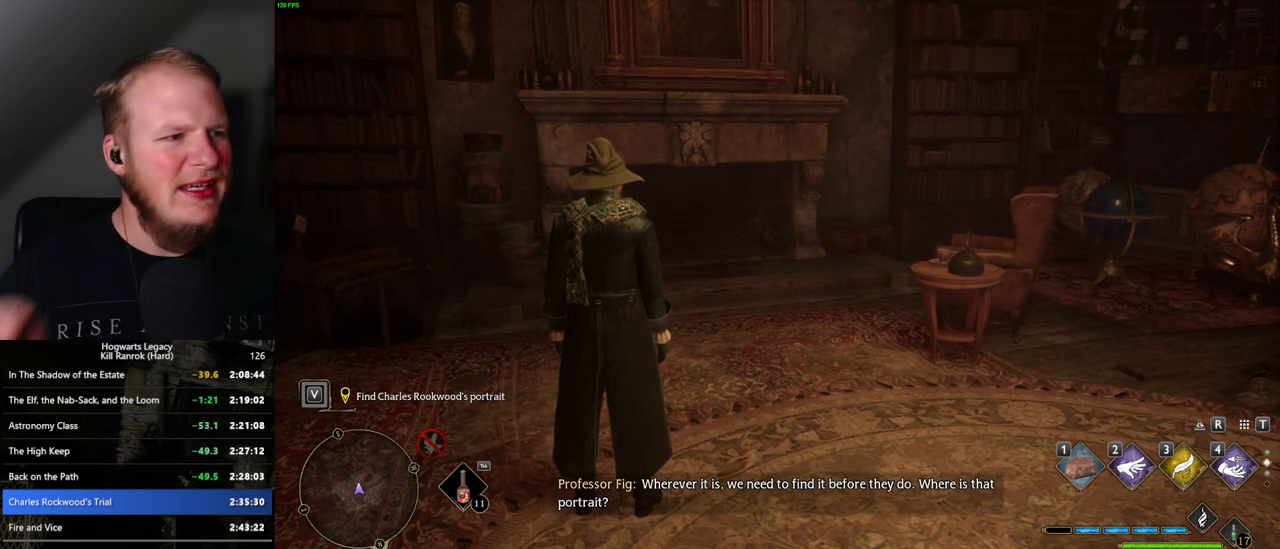
{"keys": ["alt_l"], "mouse": [], "events": [[150, "alt_l", "down"], [317, "tab", "down"], [434, "tab", "up"]]}
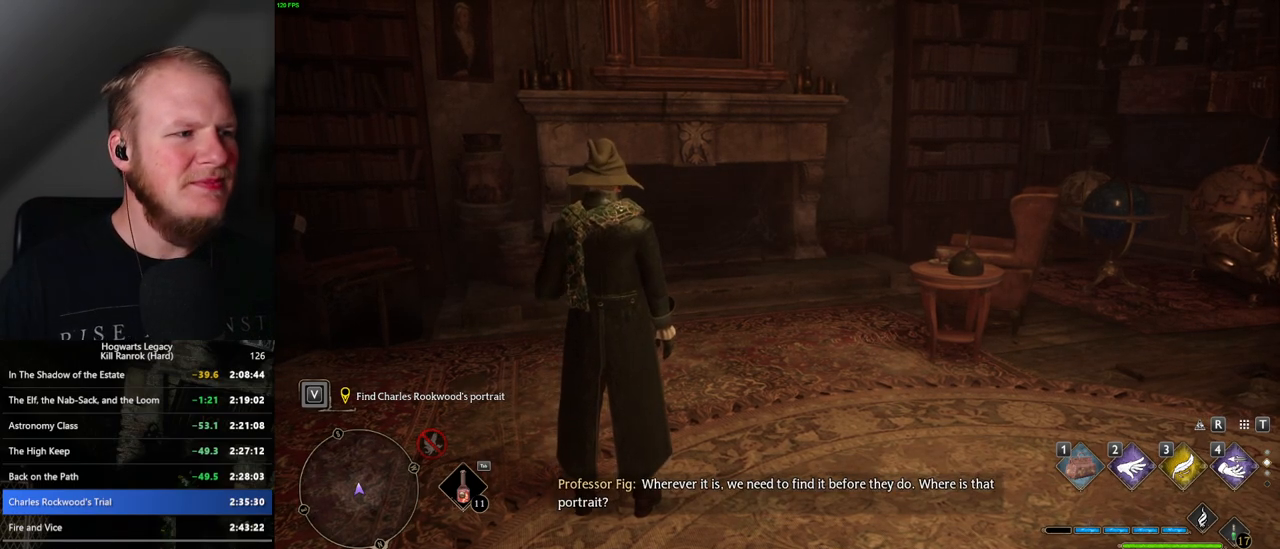
{"keys": [], "mouse": [], "events": [[484, "alt_l", "up"]]}
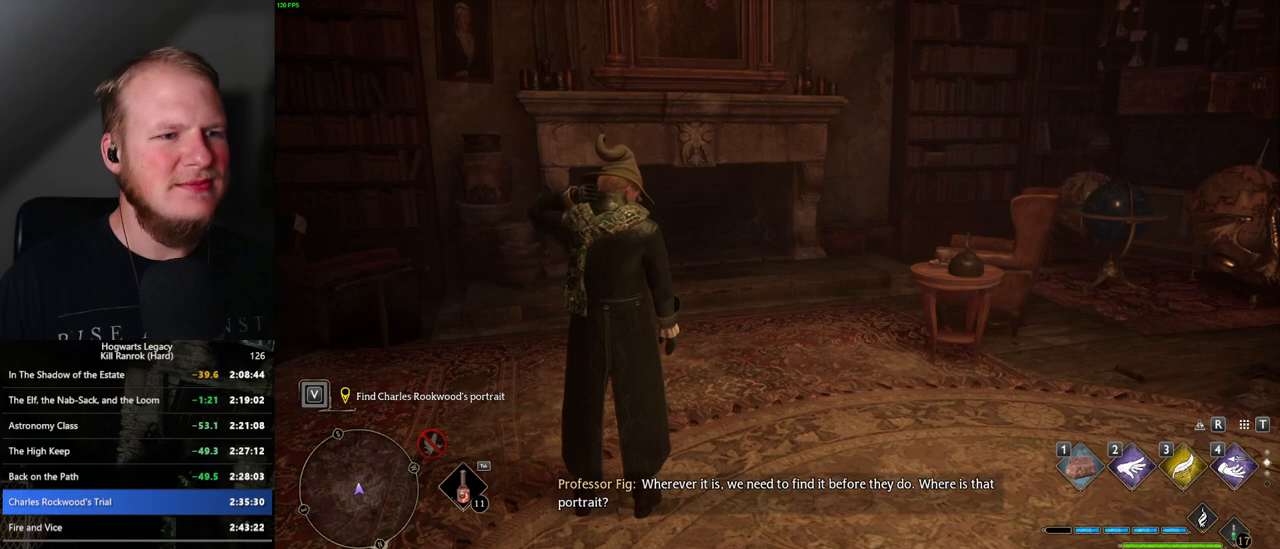
{"keys": [], "mouse": [], "events": []}
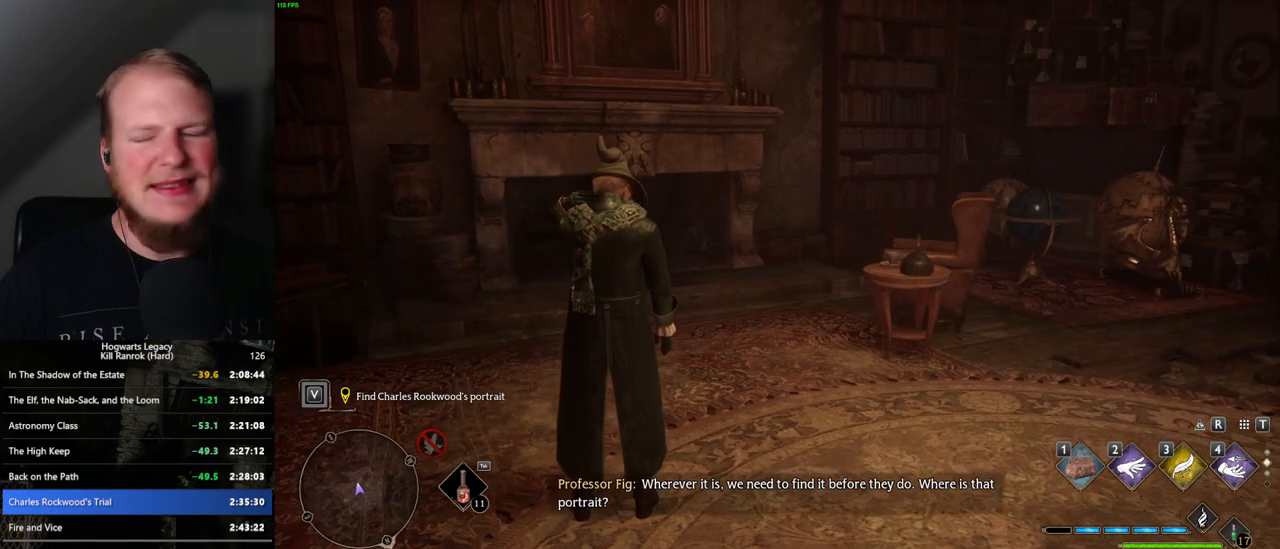
{"keys": [], "mouse": [], "events": []}
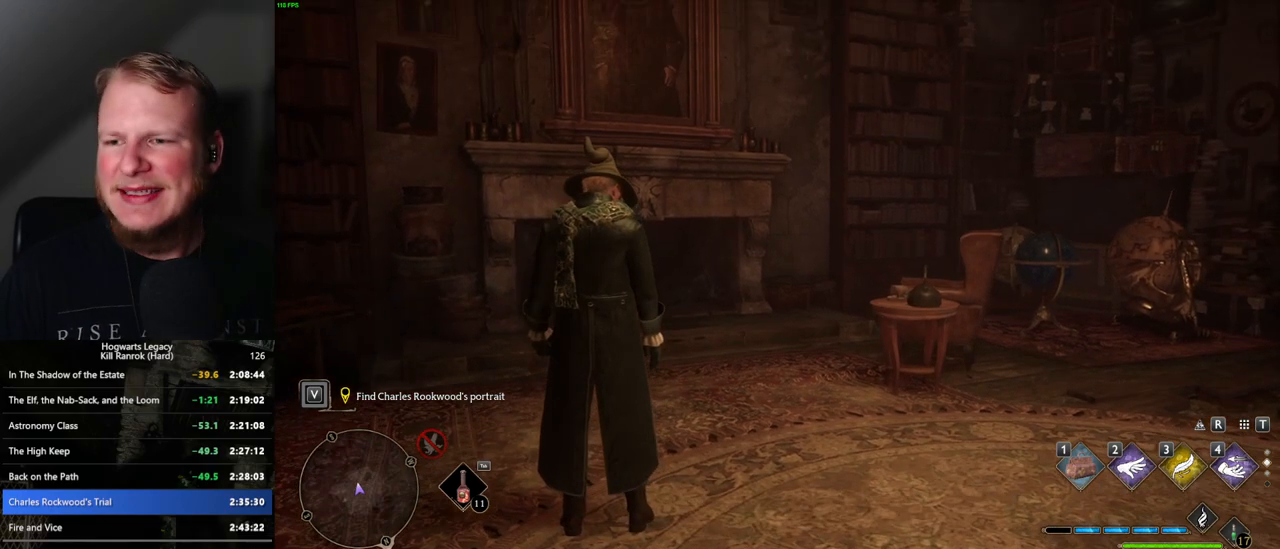
{"keys": ["d", "w"], "mouse": [], "events": [[450, "d", "down"], [484, "w", "down"]]}
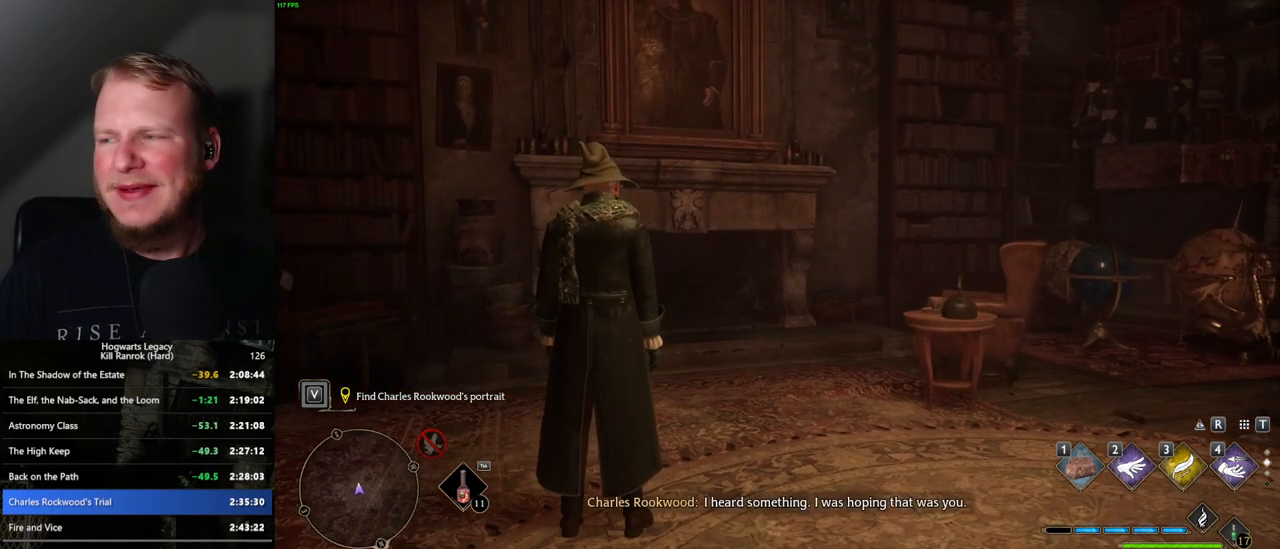
{"keys": [], "mouse": [], "events": [[317, "d", "up"], [484, "w", "up"]]}
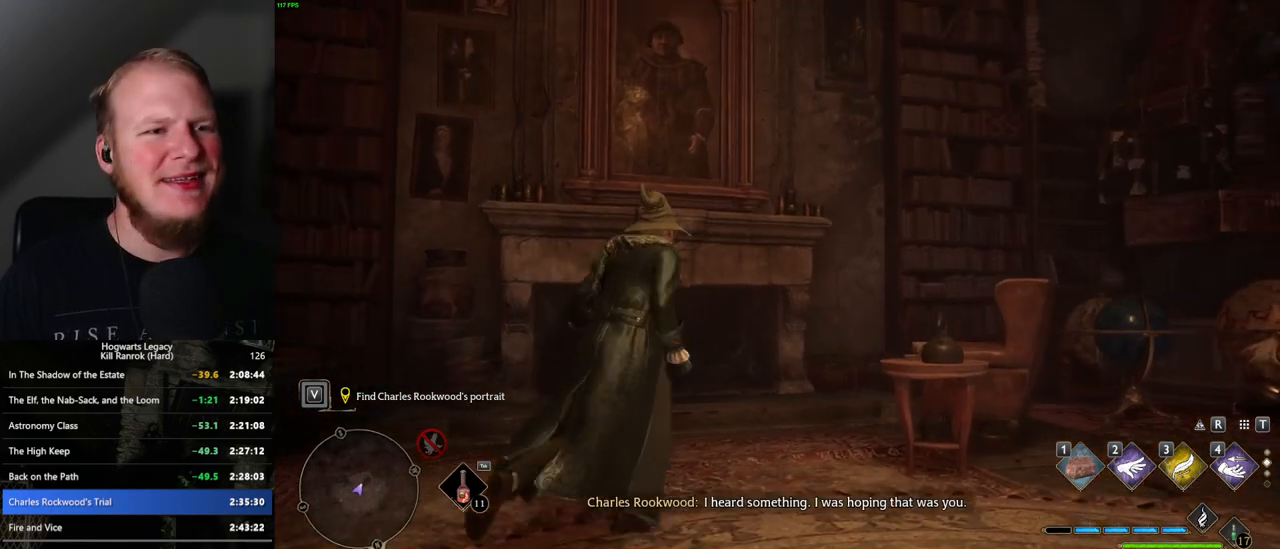
{"keys": [], "mouse": [], "events": []}
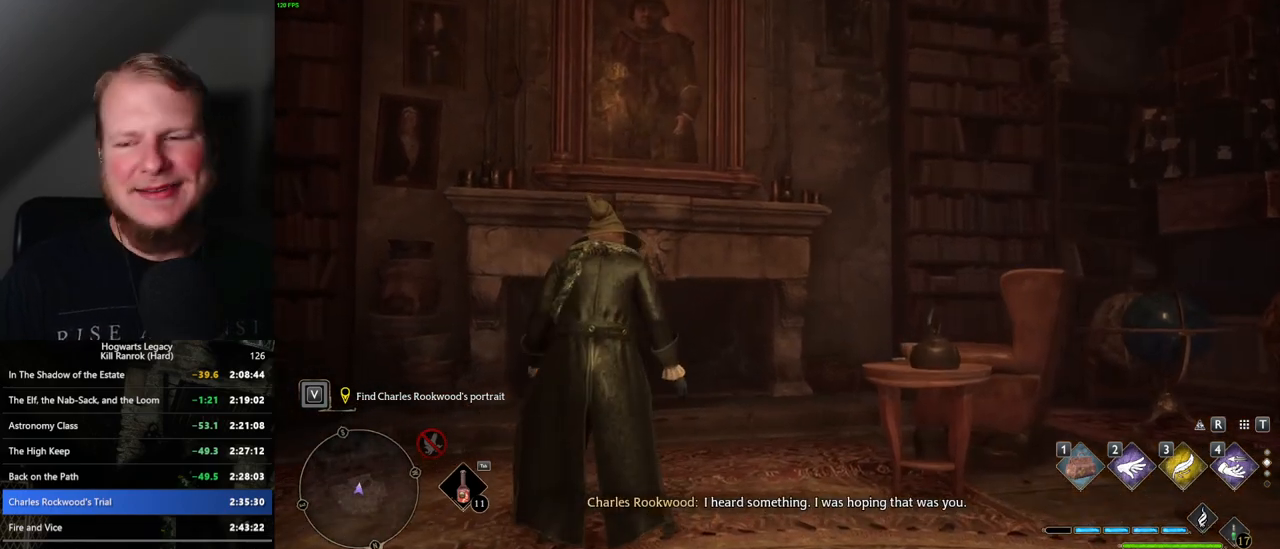
{"keys": [], "mouse": [], "events": [[317, "d", "down"], [317, "w", "down"], [434, "d", "up"], [450, "w", "up"]]}
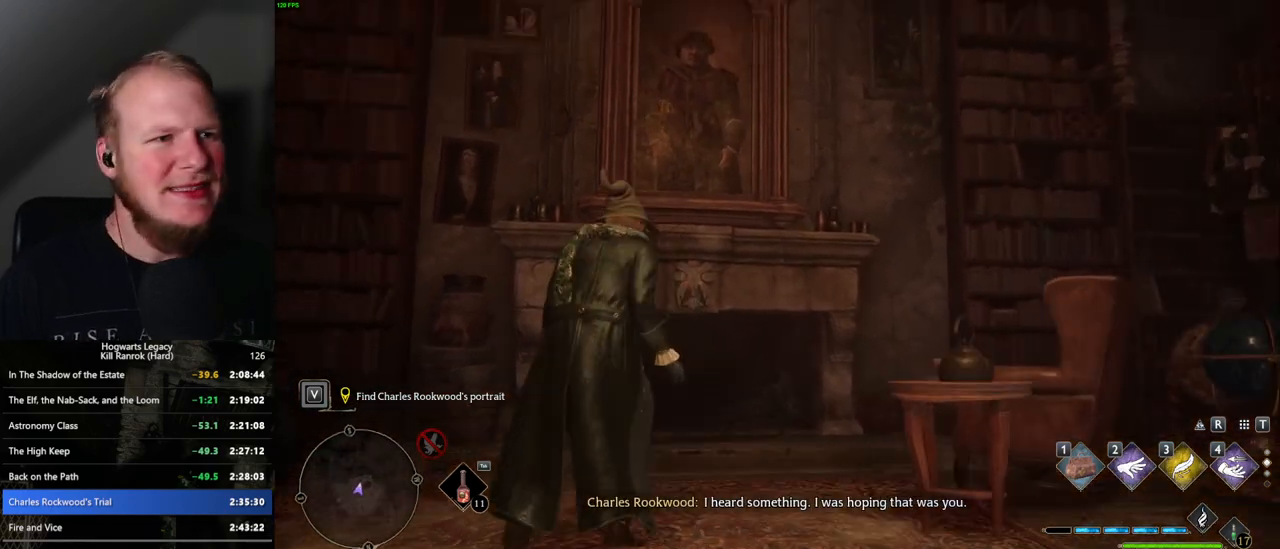
{"keys": [], "mouse": [], "events": [[150, "w", "down"], [300, "d", "down"], [417, "d", "up"], [417, "w", "up"]]}
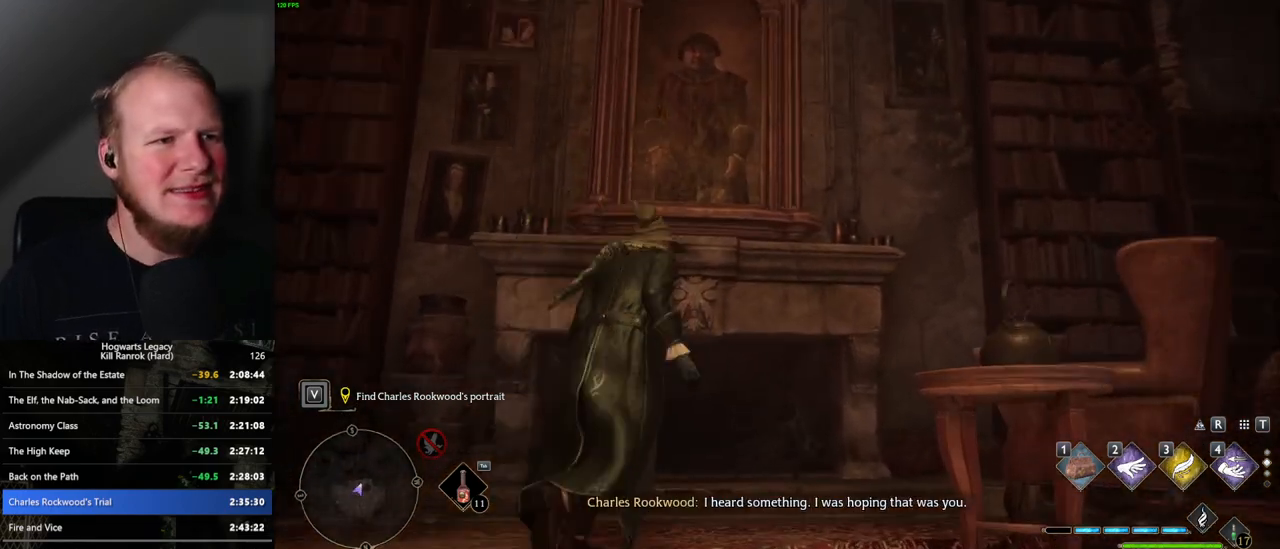
{"keys": ["f"], "mouse": [], "events": [[367, "f", "down"], [400, "f", "up"], [500, "f", "down"]]}
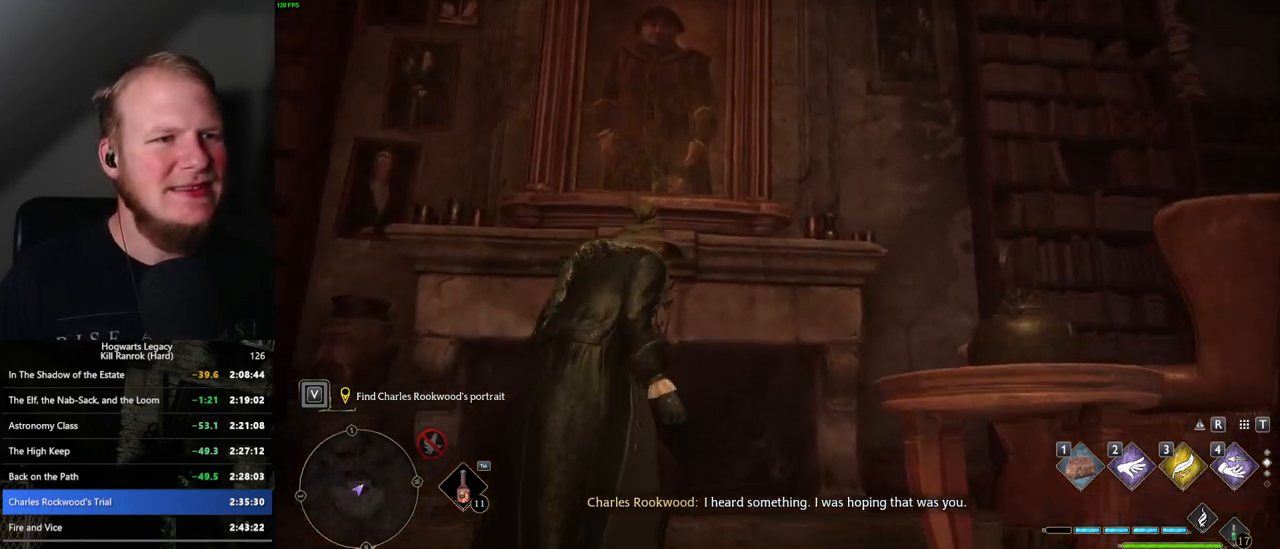
{"keys": [], "mouse": [], "events": [[67, "f", "up"], [150, "f", "down"], [217, "f", "up"], [300, "f", "down"], [350, "f", "up"], [450, "f", "down"], [500, "f", "up"]]}
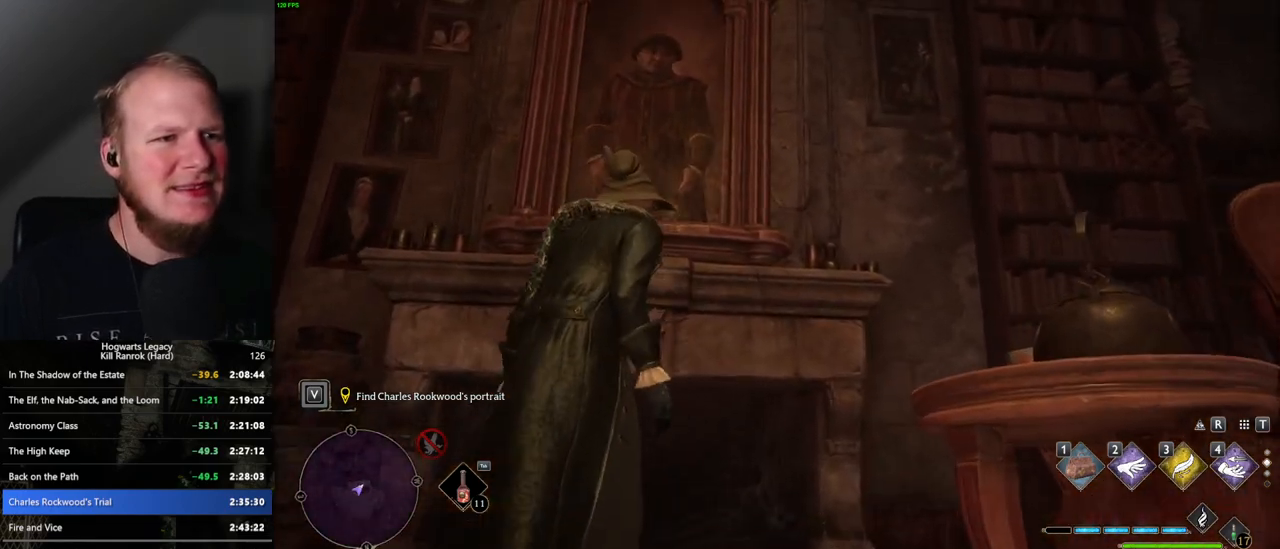
{"keys": [], "mouse": [], "events": [[67, "f", "down"], [134, "f", "up"], [200, "f", "down"], [317, "f", "up"]]}
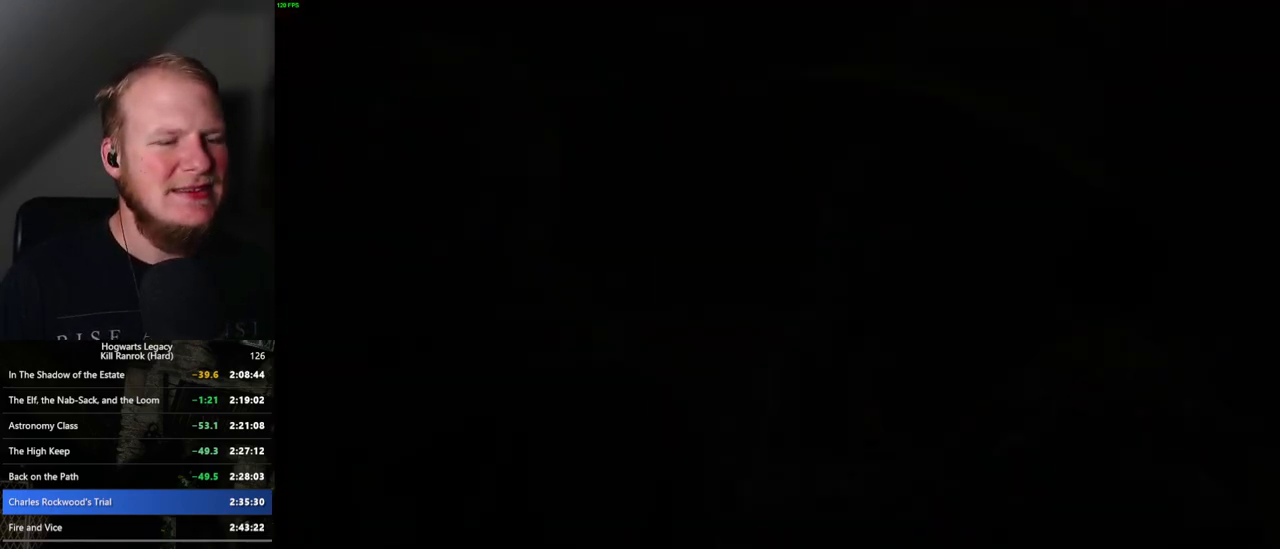
{"keys": ["q", "space"], "mouse": [], "events": [[117, "space", "down"], [134, "q", "down"], [150, "mouse_wheel", "down"], [167, "mouse_wheel", "up"], [184, "space", "up"], [200, "q", "up"], [234, "mouse_wheel", "down"], [250, "mouse_wheel", "up"], [284, "q", "down"], [300, "mouse_wheel", "down"], [300, "space", "down"], [334, "mouse_wheel", "up"], [350, "mouse_wheel", "down"], [350, "space", "up"], [367, "mouse_wheel", "up"], [367, "q", "up"], [417, "q", "down"], [467, "space", "down"]]}
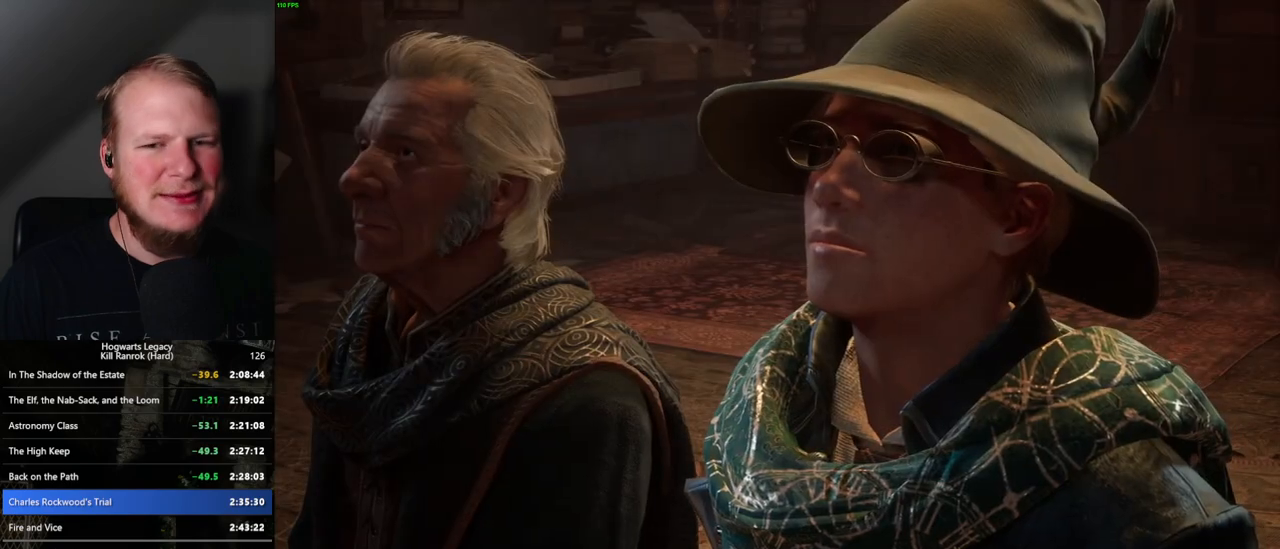
{"keys": [], "mouse": [], "events": [[17, "q", "up"], [17, "space", "up"], [84, "q", "down"], [84, "space", "down"], [167, "q", "up"], [167, "space", "up"], [250, "space", "down"], [267, "q", "down"], [300, "mouse_wheel", "down"], [317, "mouse_wheel", "up"], [317, "q", "up"], [317, "space", "up"], [334, "mouse_wheel", "down"], [367, "mouse_wheel", "up"], [367, "q", "down"], [400, "space", "down"], [484, "q", "up"], [484, "space", "up"]]}
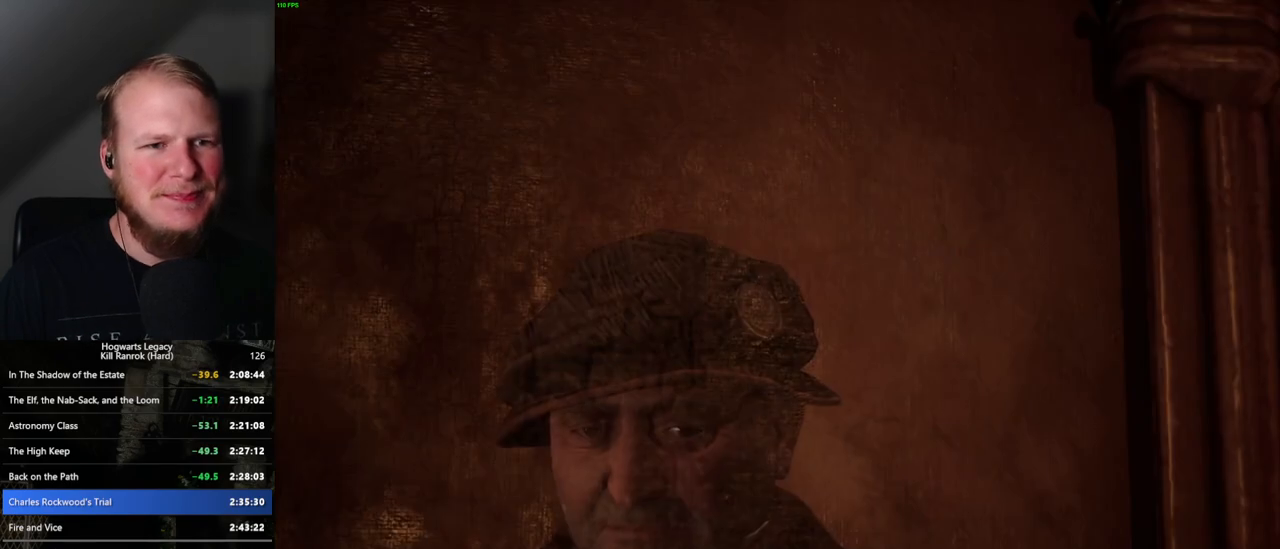
{"keys": [], "mouse": [], "events": [[34, "q", "down"], [50, "space", "down"], [117, "q", "up"], [117, "space", "up"], [200, "mouse_wheel", "down"], [217, "mouse_wheel", "up"], [217, "space", "down"], [250, "mouse_wheel", "down"], [267, "mouse_wheel", "up"], [267, "space", "up"], [367, "q", "down"], [367, "space", "down"], [417, "q", "up"], [417, "space", "up"]]}
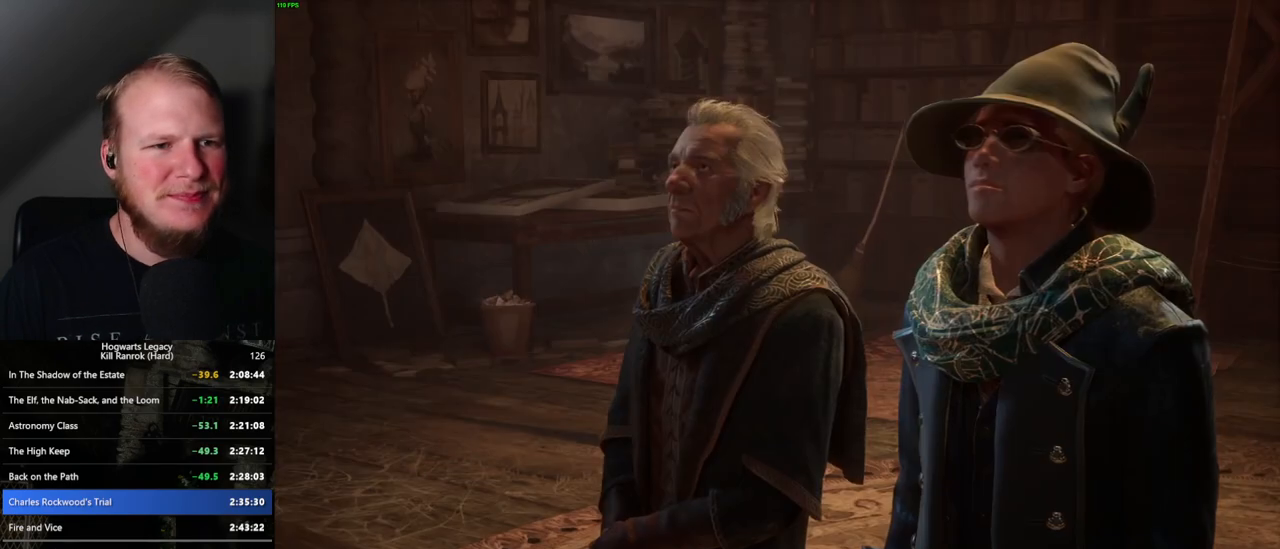
{"keys": ["q", "space"], "mouse": [], "events": [[17, "q", "down"], [17, "space", "down"], [50, "mouse_wheel", "down"], [67, "mouse_wheel", "up"], [67, "q", "up"], [67, "space", "up"], [100, "mouse_wheel", "down"], [134, "mouse_wheel", "up"], [184, "q", "down"], [184, "space", "down"], [217, "q", "up"], [234, "space", "up"], [317, "space", "down"], [334, "q", "down"], [384, "space", "up"], [400, "q", "up"], [450, "q", "down"], [484, "mouse_wheel", "down"], [484, "space", "down"], [500, "mouse_wheel", "up"]]}
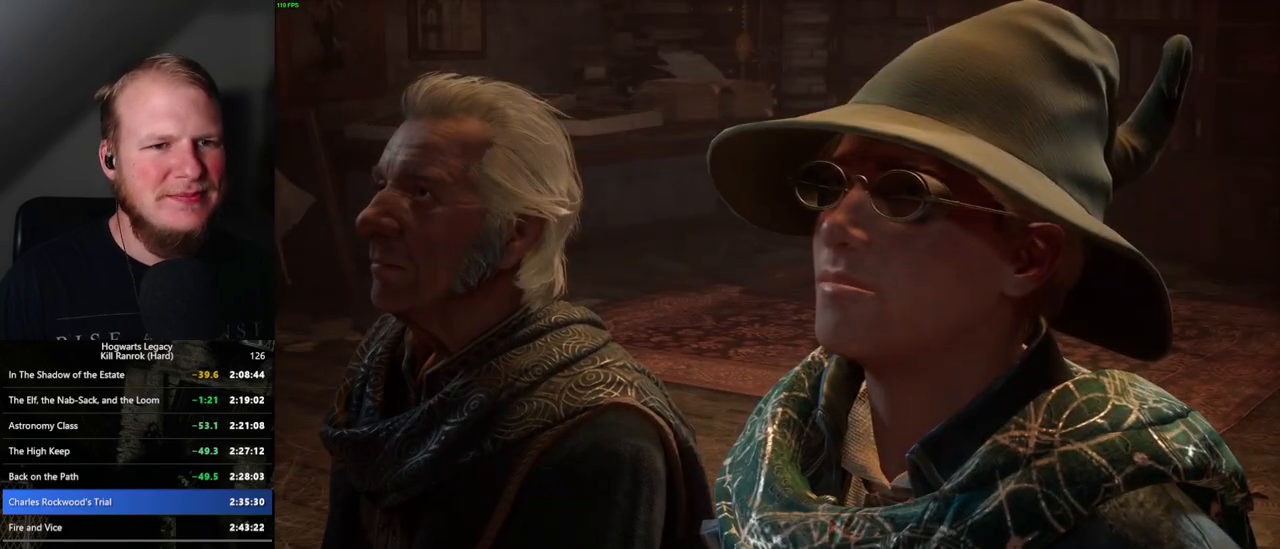
{"keys": ["q"], "mouse": [], "events": [[50, "q", "up"], [67, "space", "up"], [117, "mouse_wheel", "down"], [150, "mouse_wheel", "up"], [150, "space", "down"], [167, "q", "down"], [184, "q", "up"], [200, "space", "up"], [284, "q", "down"], [284, "space", "down"], [350, "space", "up"], [367, "q", "up"], [450, "q", "down"], [450, "space", "down"], [500, "space", "up"]]}
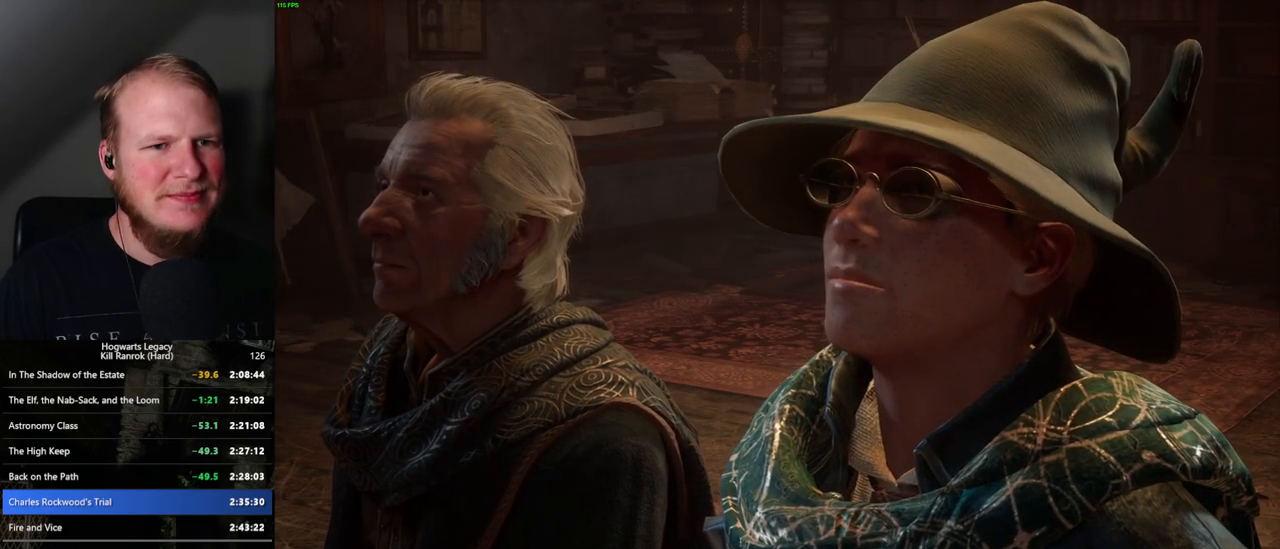
{"keys": [], "mouse": [], "events": [[17, "q", "up"], [34, "mouse_wheel", "down"], [84, "mouse_wheel", "up"], [84, "q", "down"], [100, "mouse_wheel", "down"], [117, "mouse_wheel", "up"], [117, "space", "down"], [167, "space", "up"], [184, "q", "up"], [250, "q", "down"], [267, "space", "down"], [334, "q", "up"], [334, "space", "up"], [417, "q", "down"], [434, "mouse_wheel", "down"], [450, "mouse_wheel", "up"], [450, "space", "down"], [467, "space", "up"], [500, "q", "up"]]}
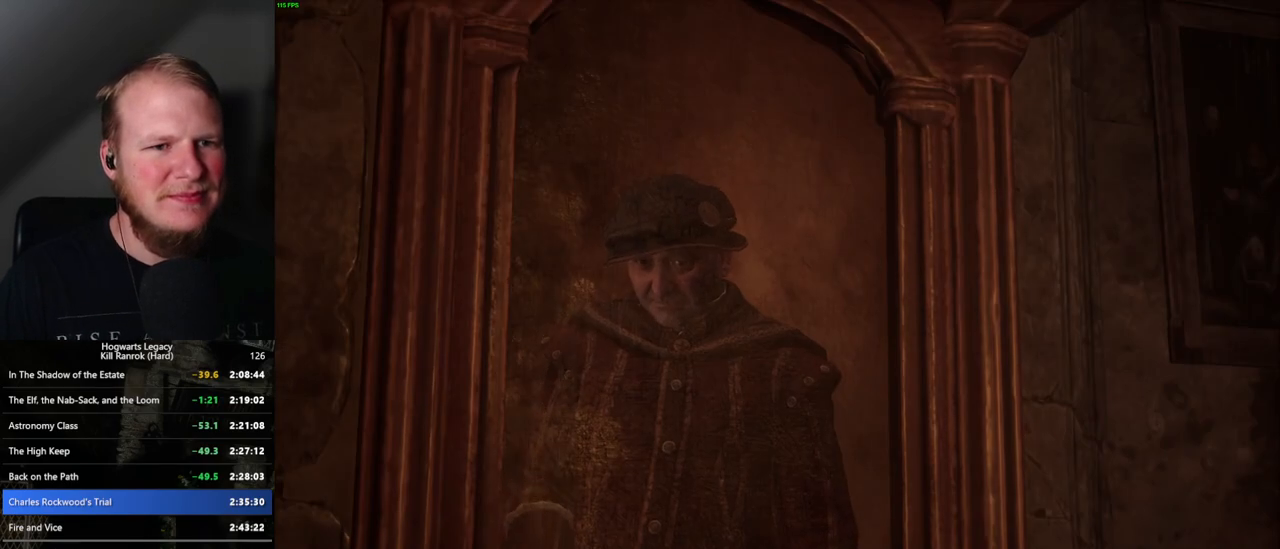
{"keys": [], "mouse": ["wheel"], "events": [[34, "mouse_wheel", "down"], [50, "mouse_wheel", "up"], [67, "mouse_wheel", "down"], [84, "mouse_wheel", "up"], [100, "mouse_wheel", "down"], [100, "space", "down"], [134, "mouse_wheel", "up"], [150, "mouse_wheel", "down"], [150, "space", "up"], [250, "mouse_wheel", "up"], [250, "q", "down"], [317, "q", "up"], [400, "q", "down"], [467, "mouse_wheel", "down"], [500, "q", "up"]]}
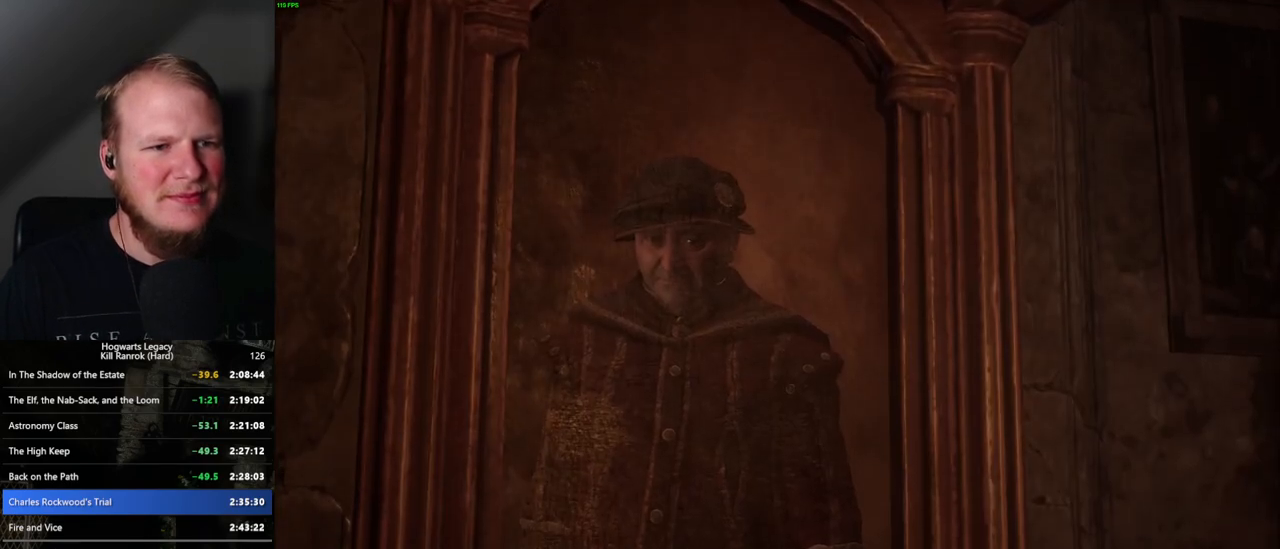
{"keys": [], "mouse": [], "events": [[67, "mouse_wheel", "up"], [117, "q", "down"], [150, "q", "up"], [250, "q", "down"], [317, "q", "up"], [367, "mouse_wheel", "down"], [417, "mouse_wheel", "up"], [417, "q", "down"], [434, "mouse_wheel", "down"], [434, "space", "down"], [467, "space", "up"], [484, "mouse_wheel", "up"], [484, "q", "up"]]}